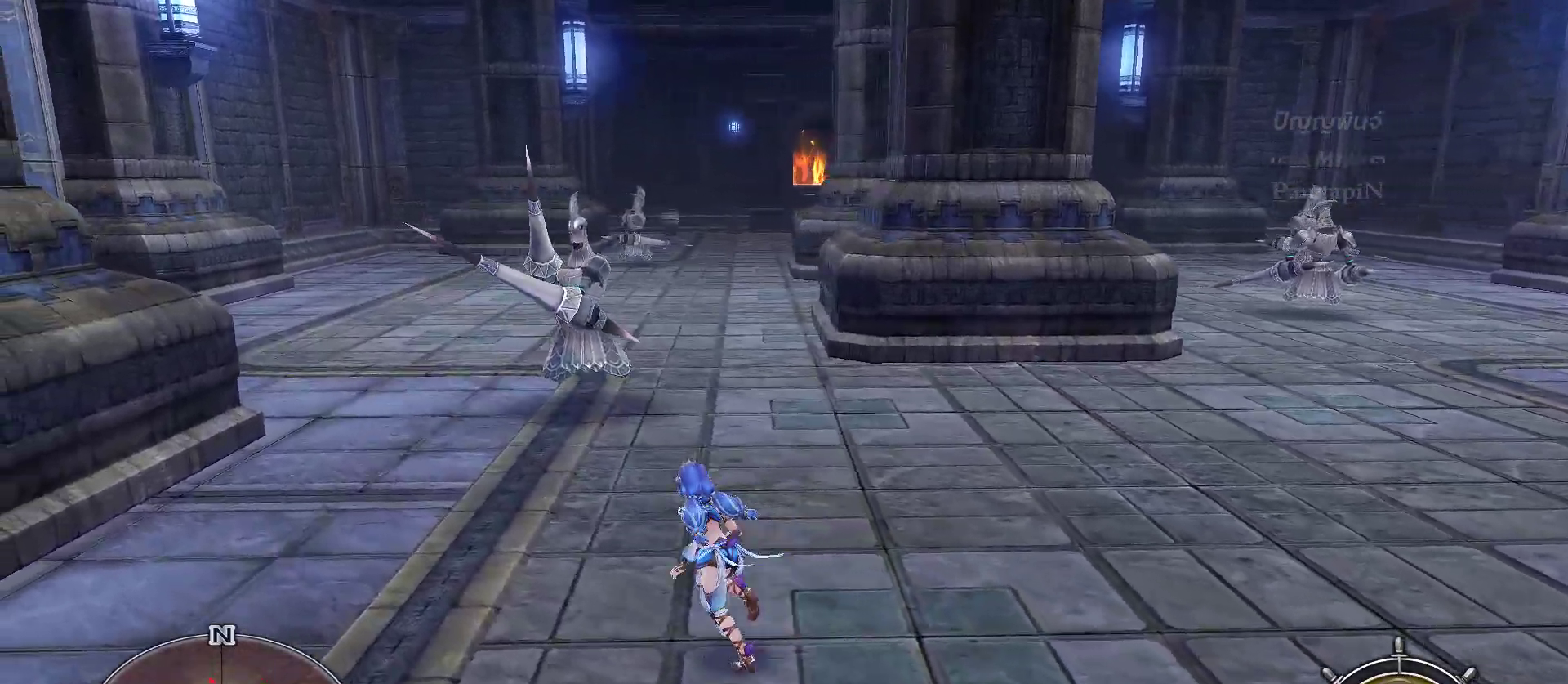
Gameplay with a controller (PlayStation layout); each line is a JSON object with the inputs held at the frame after it (dt_ms = milliseconds from this image to that frame). "events" lists button and stick changes between this image and that frame as [ms after this image, input, new state], when the widget could be followed in between. Not read: DPAD_RIGHT L1 L2 L3 R3 SQUARE START.
{"dt_ms": 1000, "buttons": [], "left_stick": "down-left", "right_stick": "center", "events": [[150, "left_stick", "right"], [517, "left_stick", "down-right"], [733, "left_stick", "down"], [850, "left_stick", "down-left"]]}
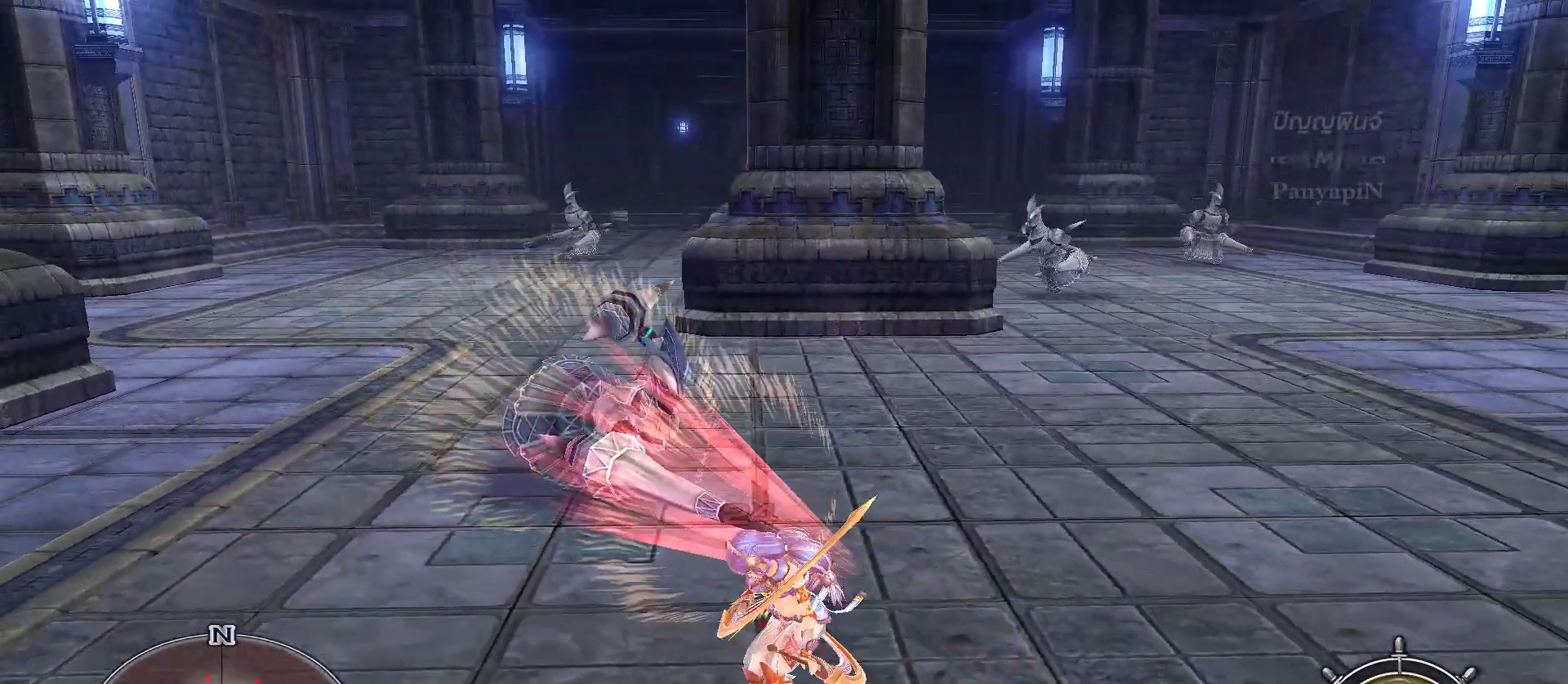
{"dt_ms": 500, "buttons": [], "left_stick": "up-left", "right_stick": "center", "events": [[100, "left_stick", "left"], [300, "left_stick", "up-left"]]}
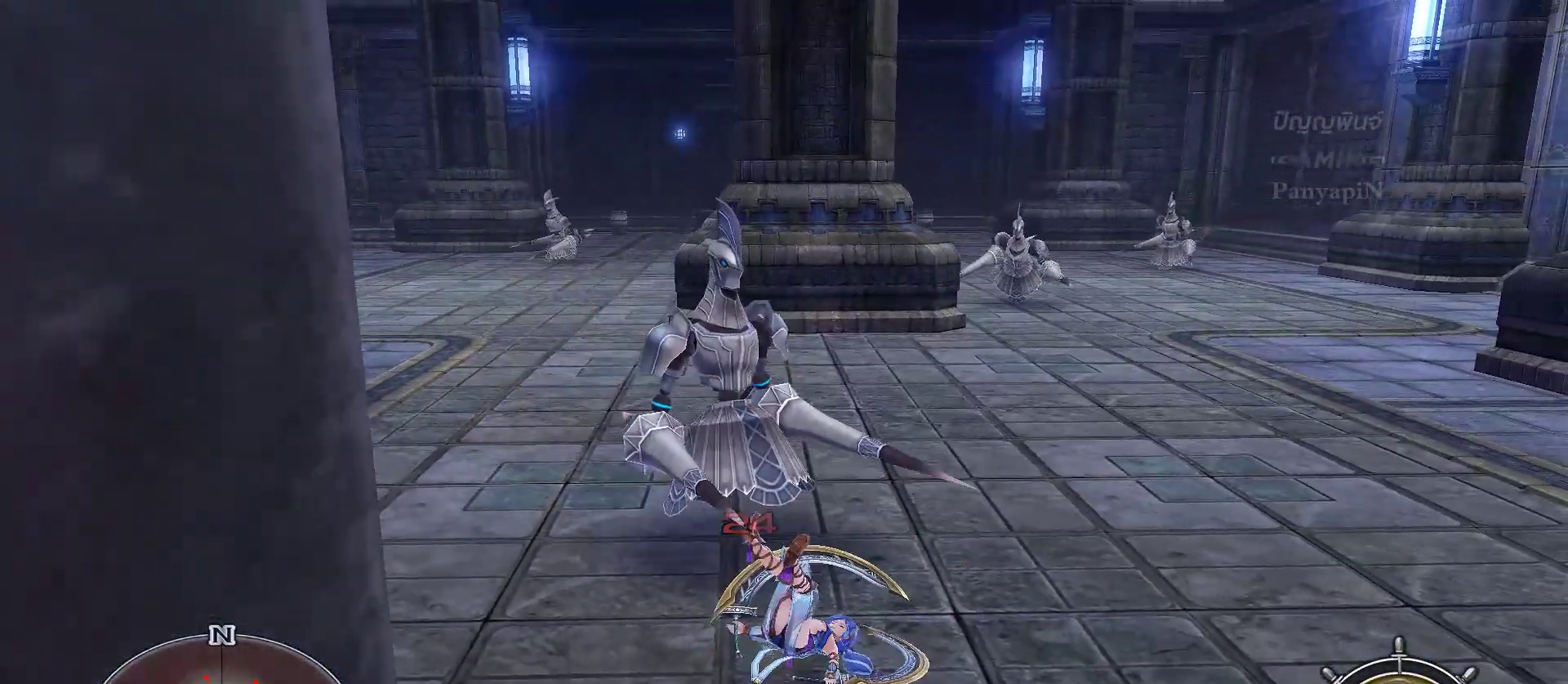
{"dt_ms": 500, "buttons": [], "left_stick": "up", "right_stick": "center", "events": [[133, "left_stick", "up"]]}
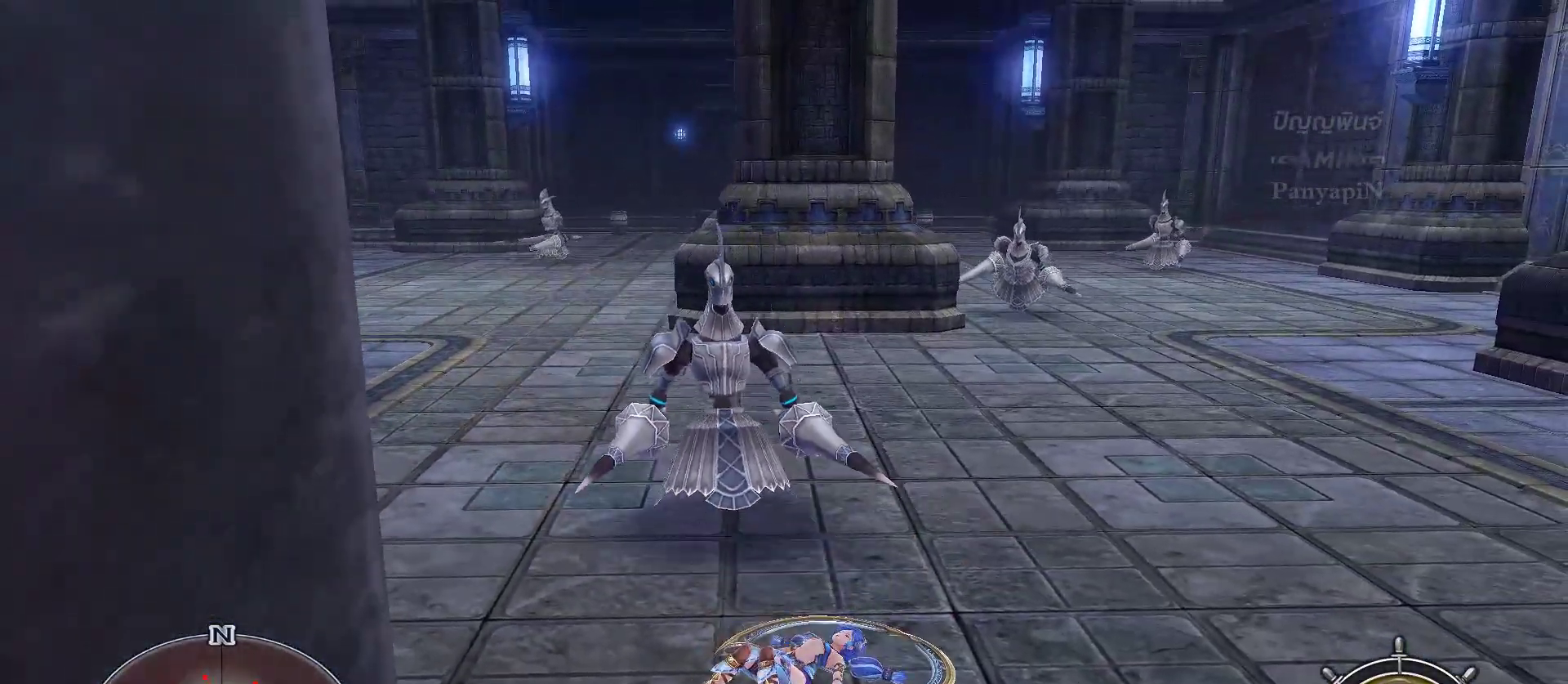
{"dt_ms": 500, "buttons": [], "left_stick": "up", "right_stick": "center", "events": []}
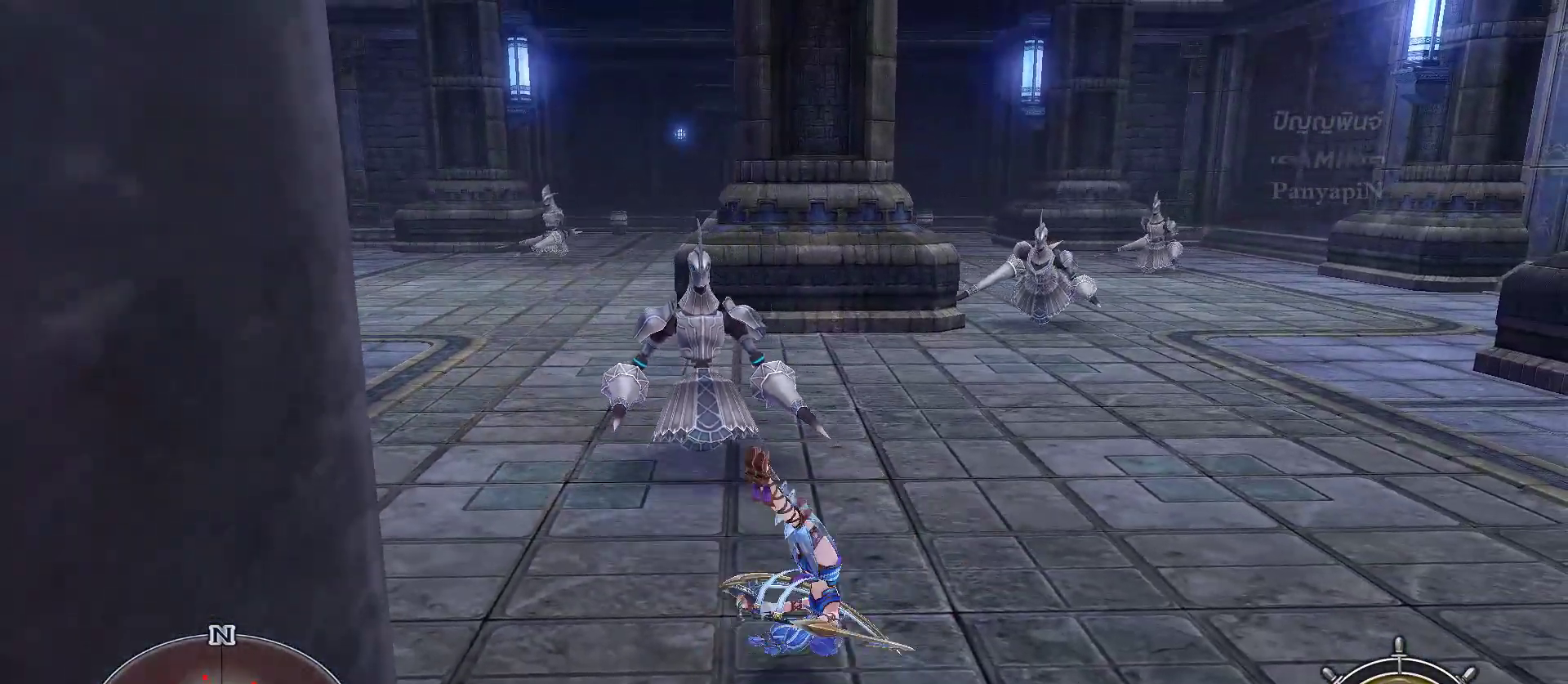
{"dt_ms": 500, "buttons": [], "left_stick": "up", "right_stick": "center", "events": []}
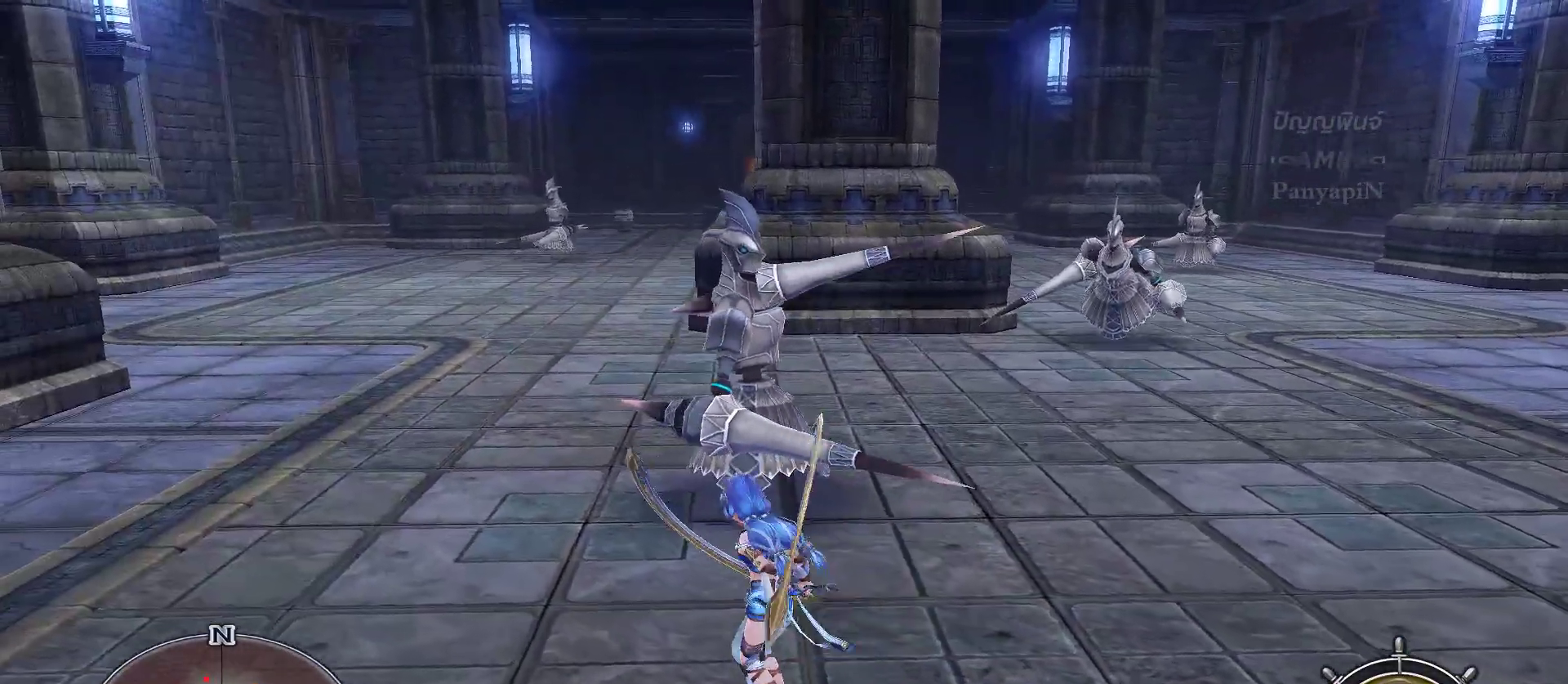
{"dt_ms": 500, "buttons": [], "left_stick": "up-left", "right_stick": "center", "events": [[417, "left_stick", "up-left"]]}
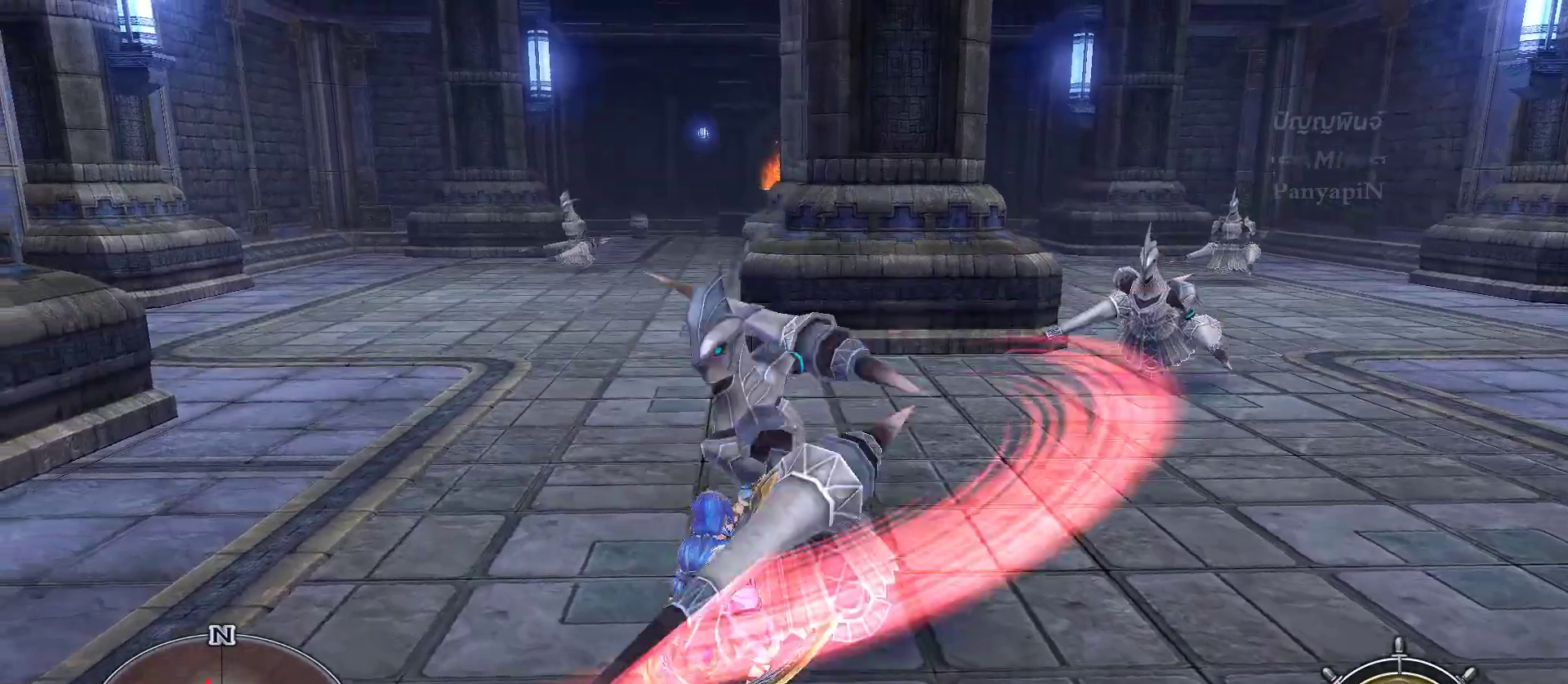
{"dt_ms": 500, "buttons": [], "left_stick": "up-right", "right_stick": "center", "events": [[50, "R1", "down"], [167, "R1", "up"], [500, "left_stick", "up-right"]]}
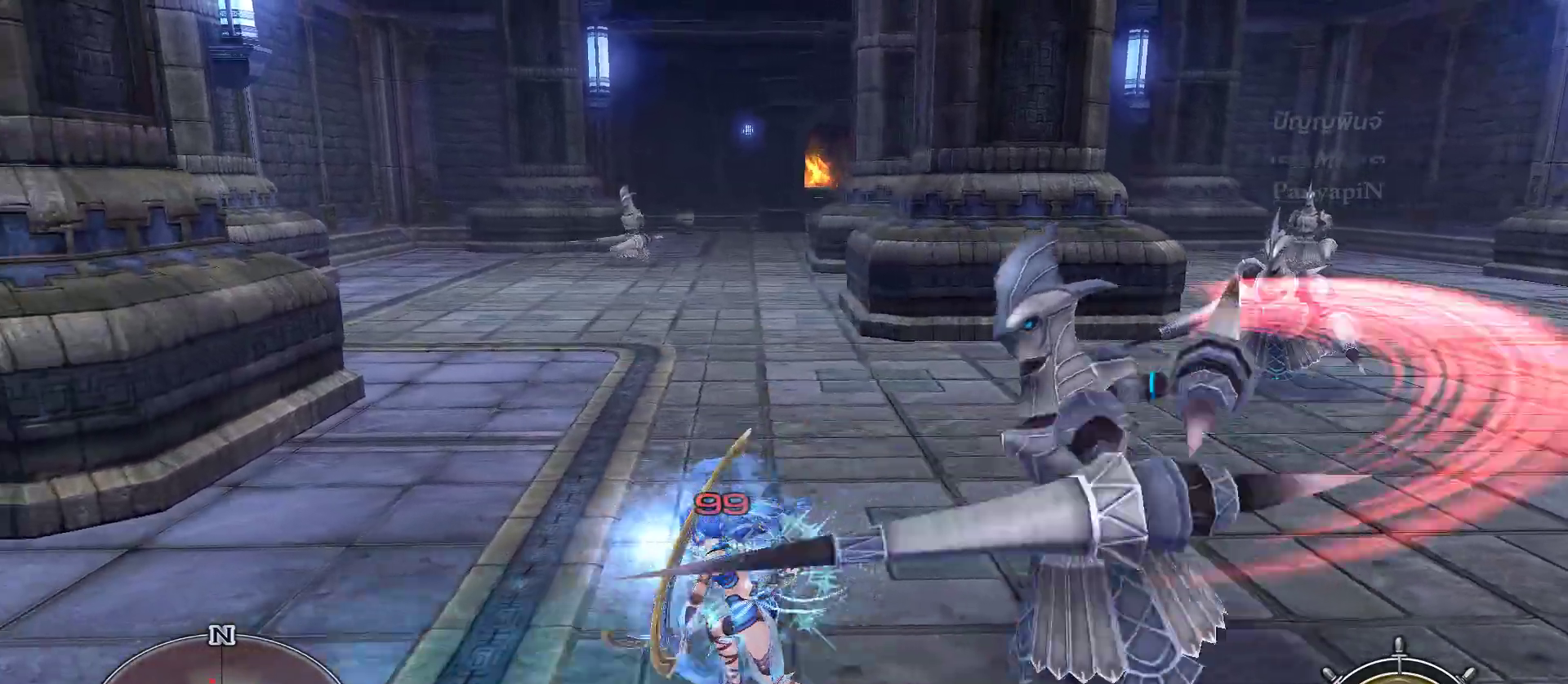
{"dt_ms": 500, "buttons": [], "left_stick": "right", "right_stick": "center"}
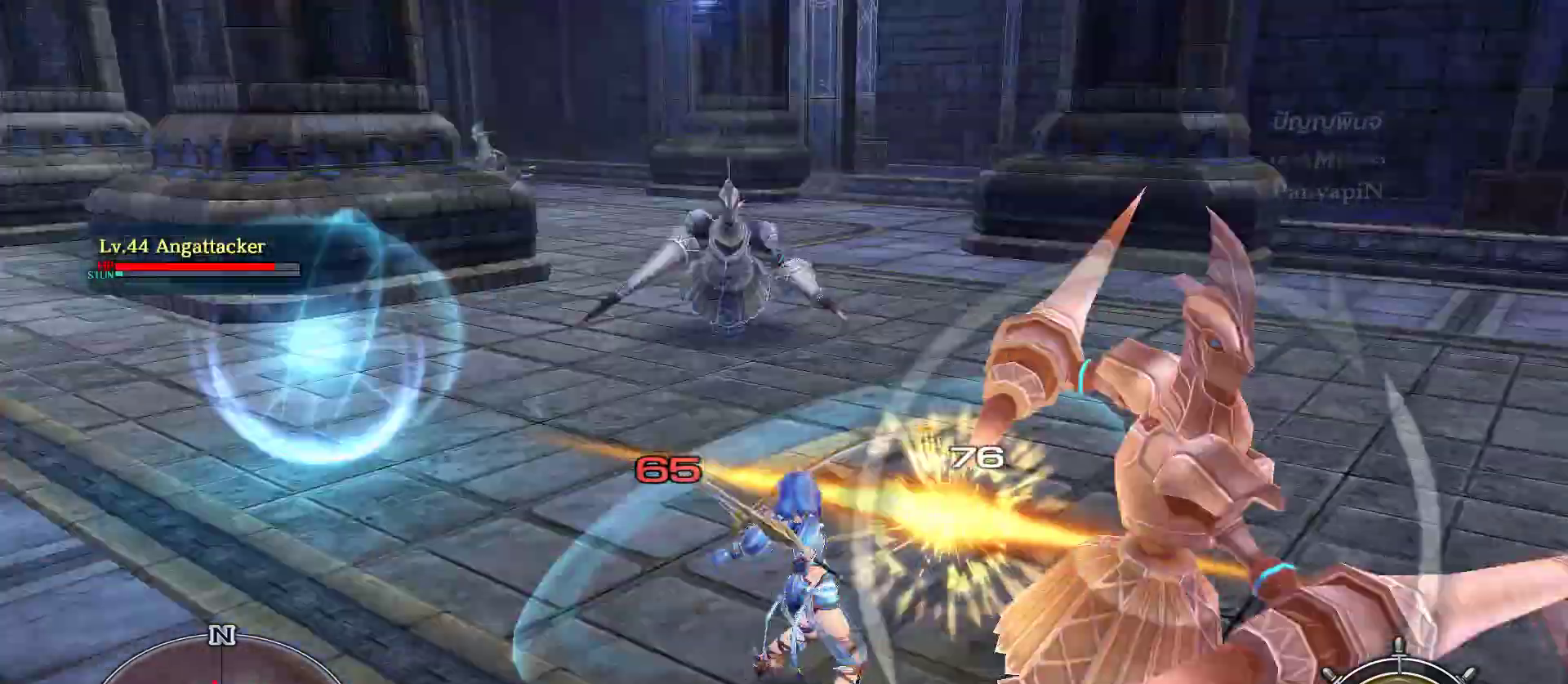
{"dt_ms": 1000, "buttons": ["TRIANGLE", "R1"], "left_stick": "up", "right_stick": "center", "events": [[200, "left_stick", "down-right"], [450, "left_stick", "up-right"], [517, "left_stick", "up"], [917, "R1", "down"], [1000, "TRIANGLE", "down"]]}
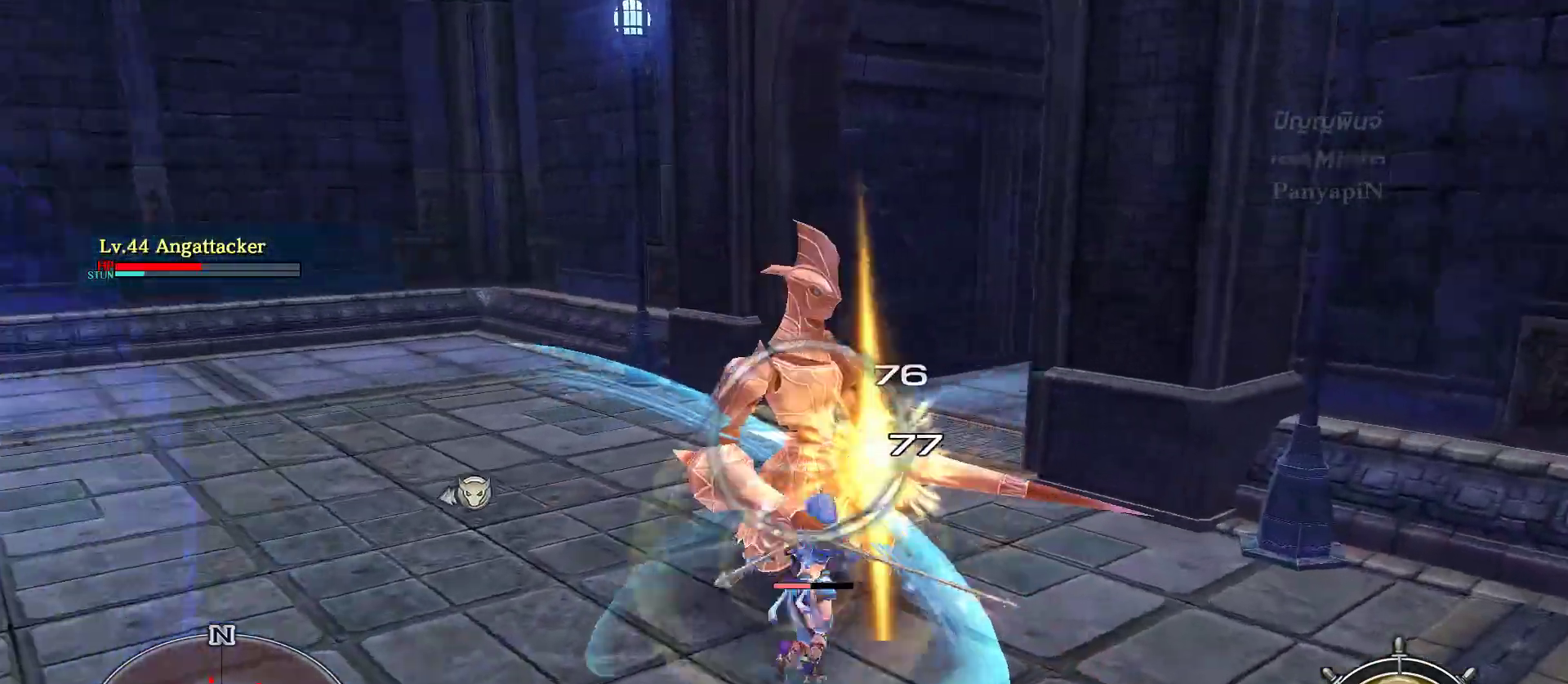
{"dt_ms": 500, "buttons": ["R1"], "left_stick": "up", "right_stick": "center", "events": [[50, "TRIANGLE", "up"], [200, "TRIANGLE", "down"], [383, "TRIANGLE", "up"]]}
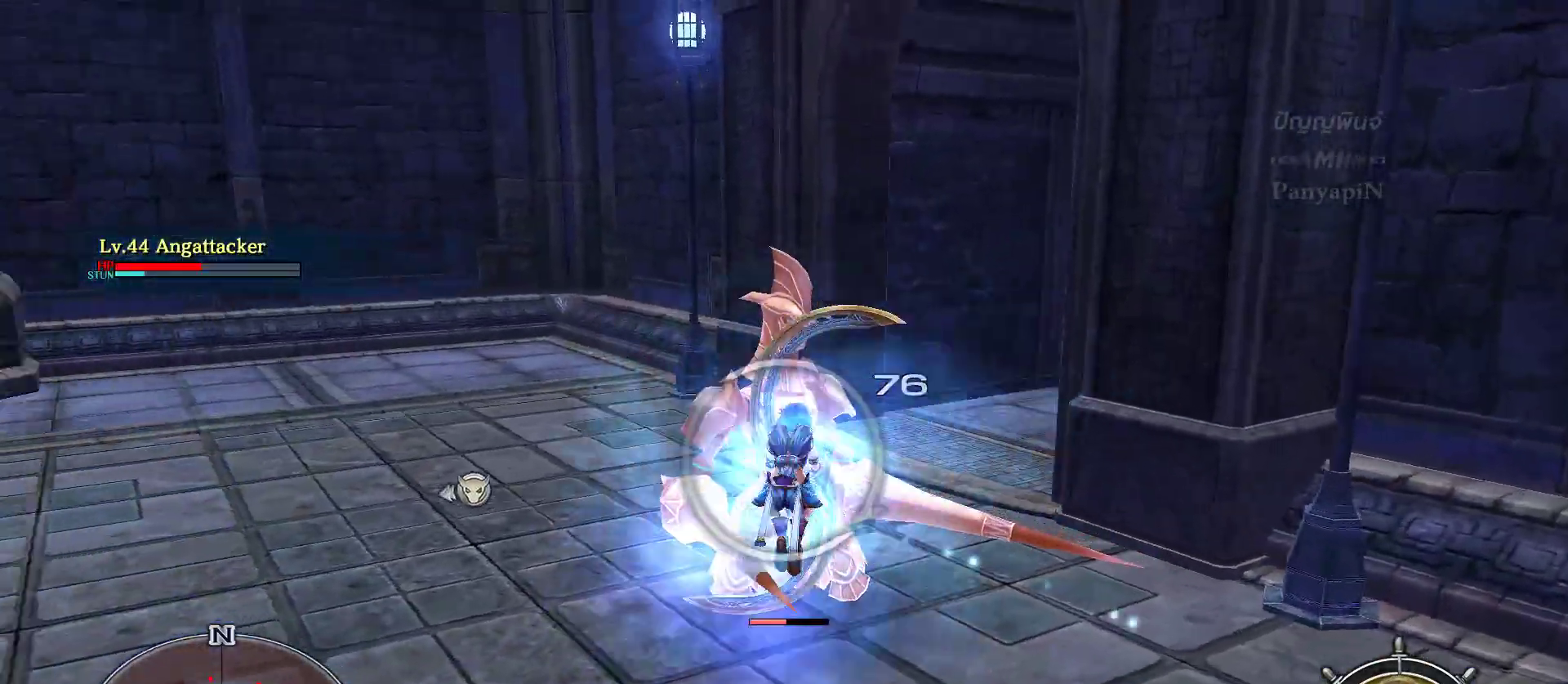
{"dt_ms": 500, "buttons": [], "left_stick": "up", "right_stick": "center", "events": [[167, "R1", "up"]]}
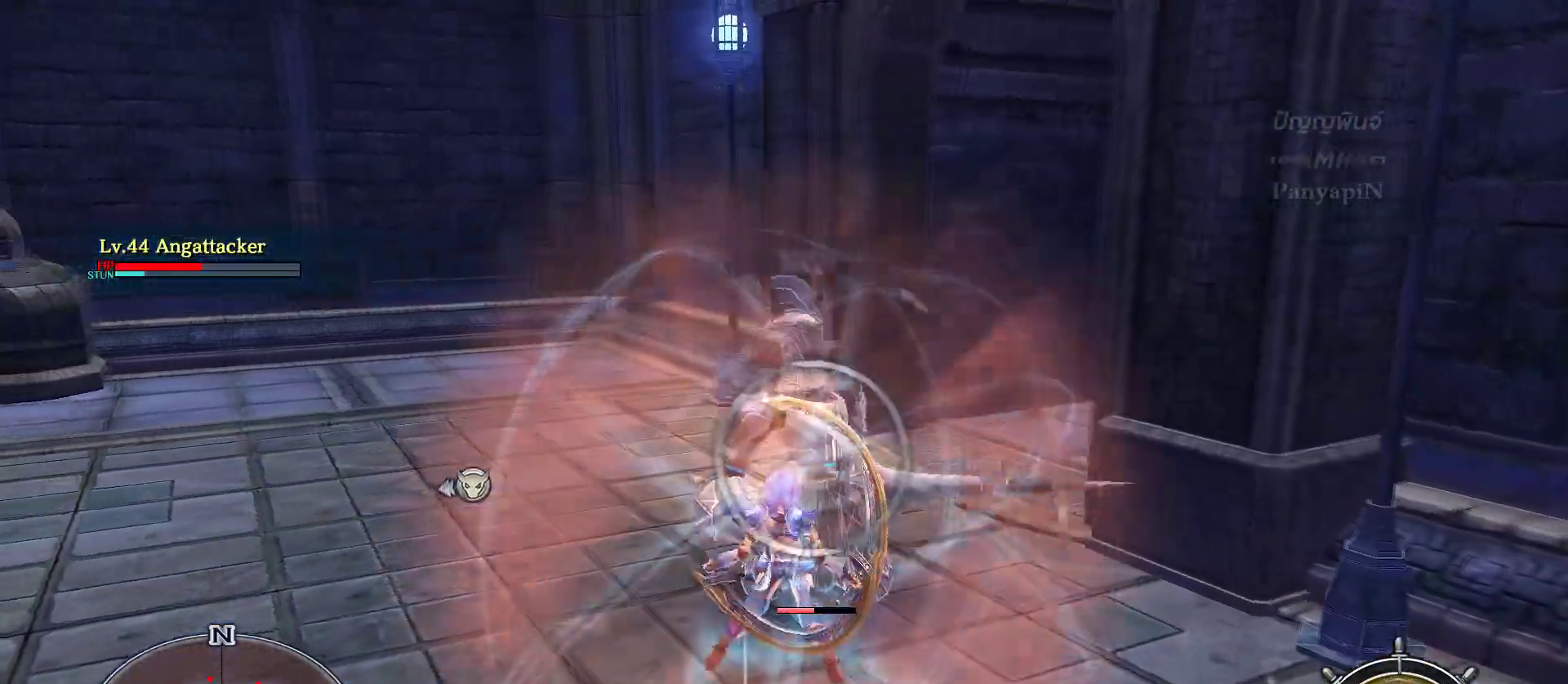
{"dt_ms": 500, "buttons": [], "left_stick": "up-left", "right_stick": "center", "events": [[317, "left_stick", "up-left"]]}
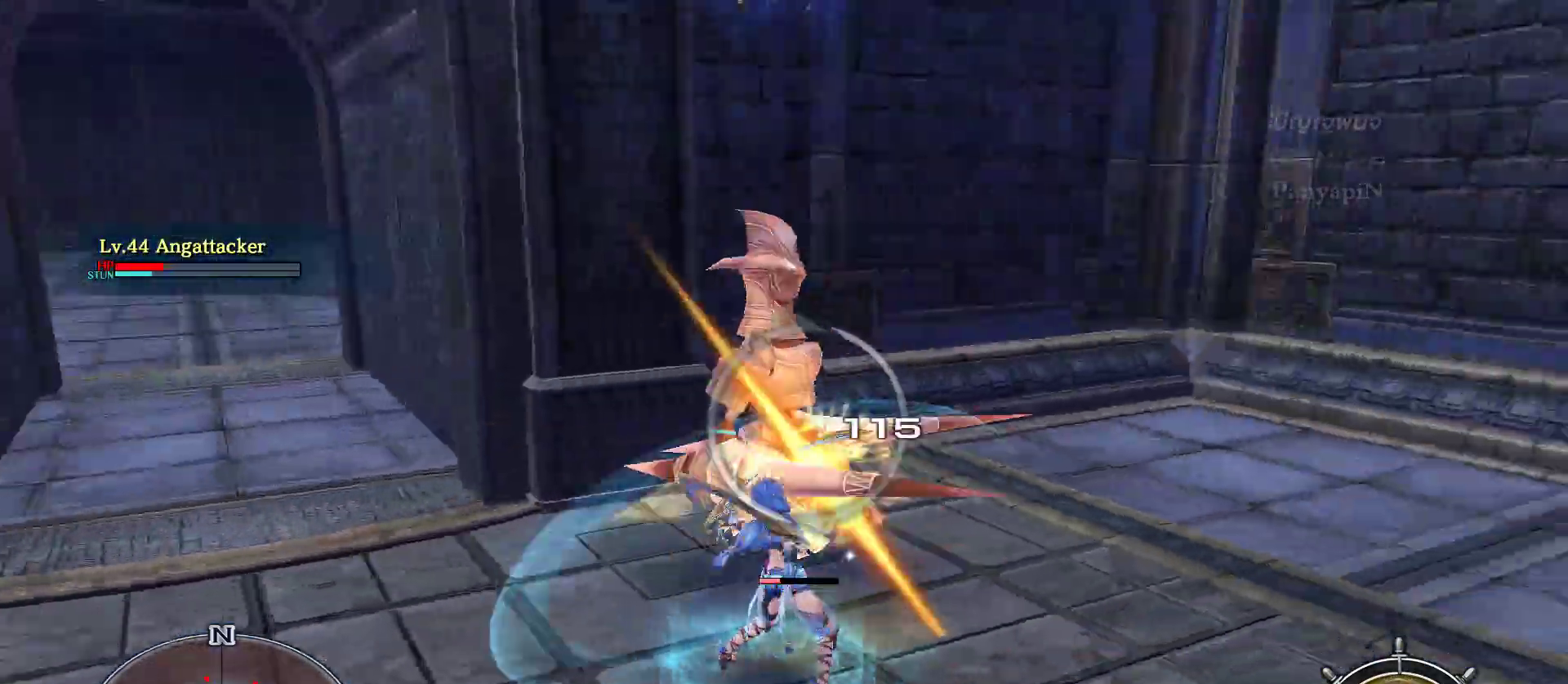
{"dt_ms": 500, "buttons": [], "left_stick": "up-left", "right_stick": "center", "events": [[50, "left_stick", "up"], [300, "R2", "down"], [333, "left_stick", "up-left"], [367, "R2", "up"]]}
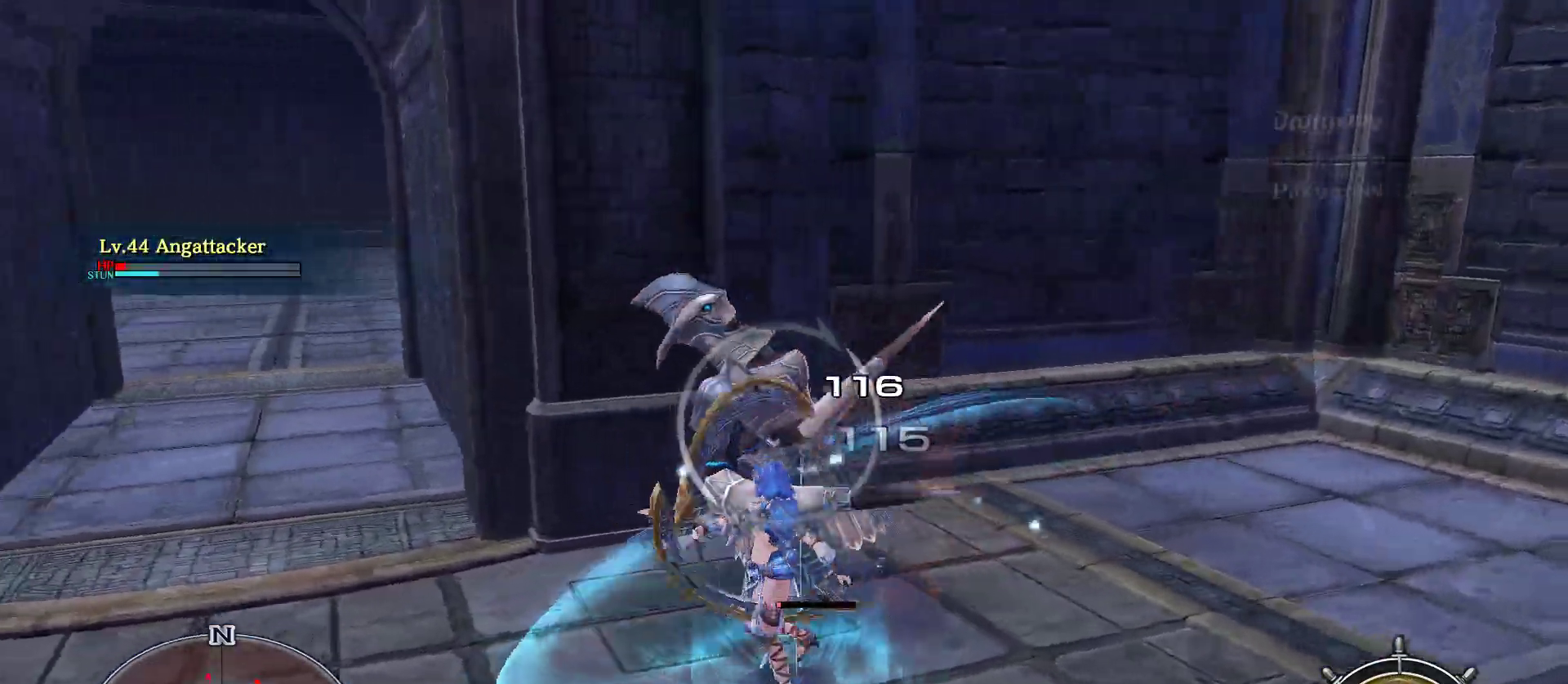
{"dt_ms": 1000, "buttons": [], "left_stick": "up", "right_stick": "center"}
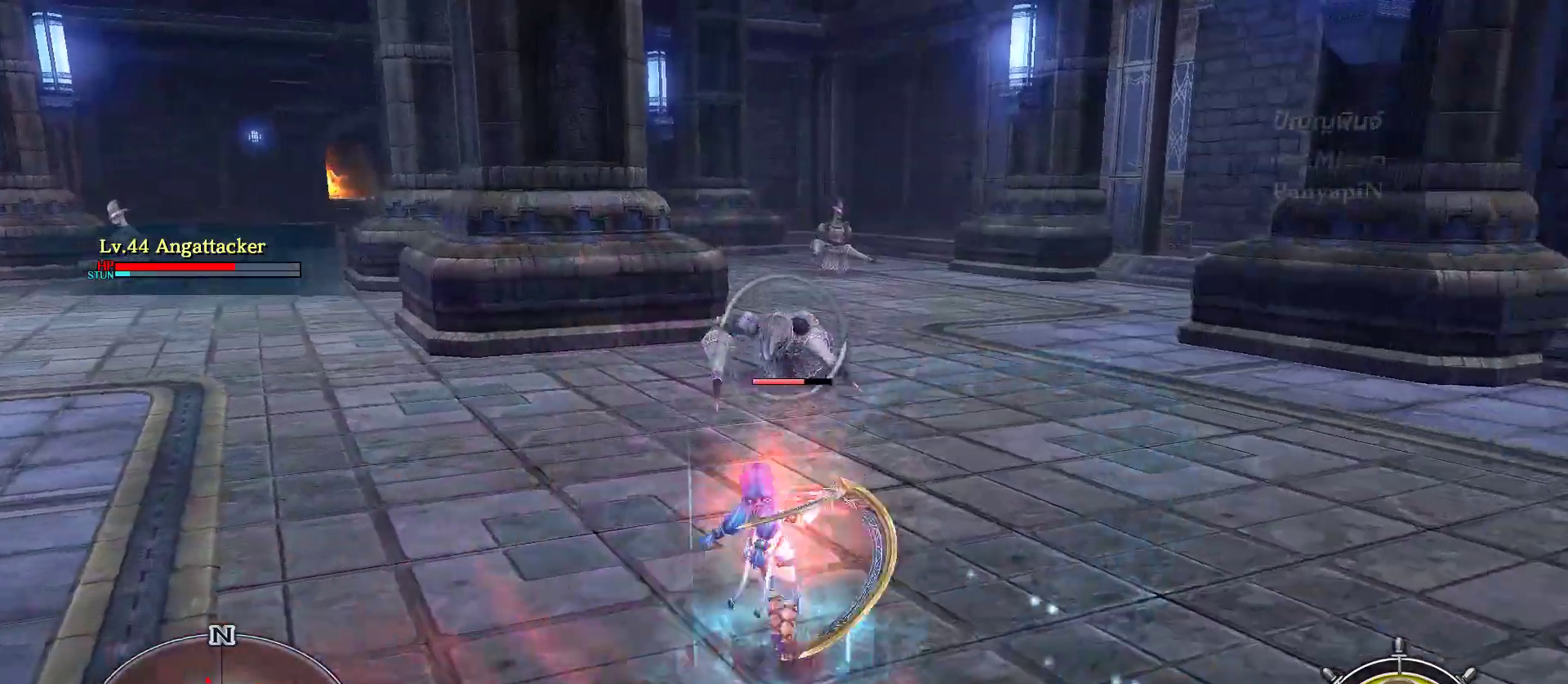
{"dt_ms": 500, "buttons": [], "left_stick": "left", "right_stick": "center", "events": [[33, "left_stick", "left"]]}
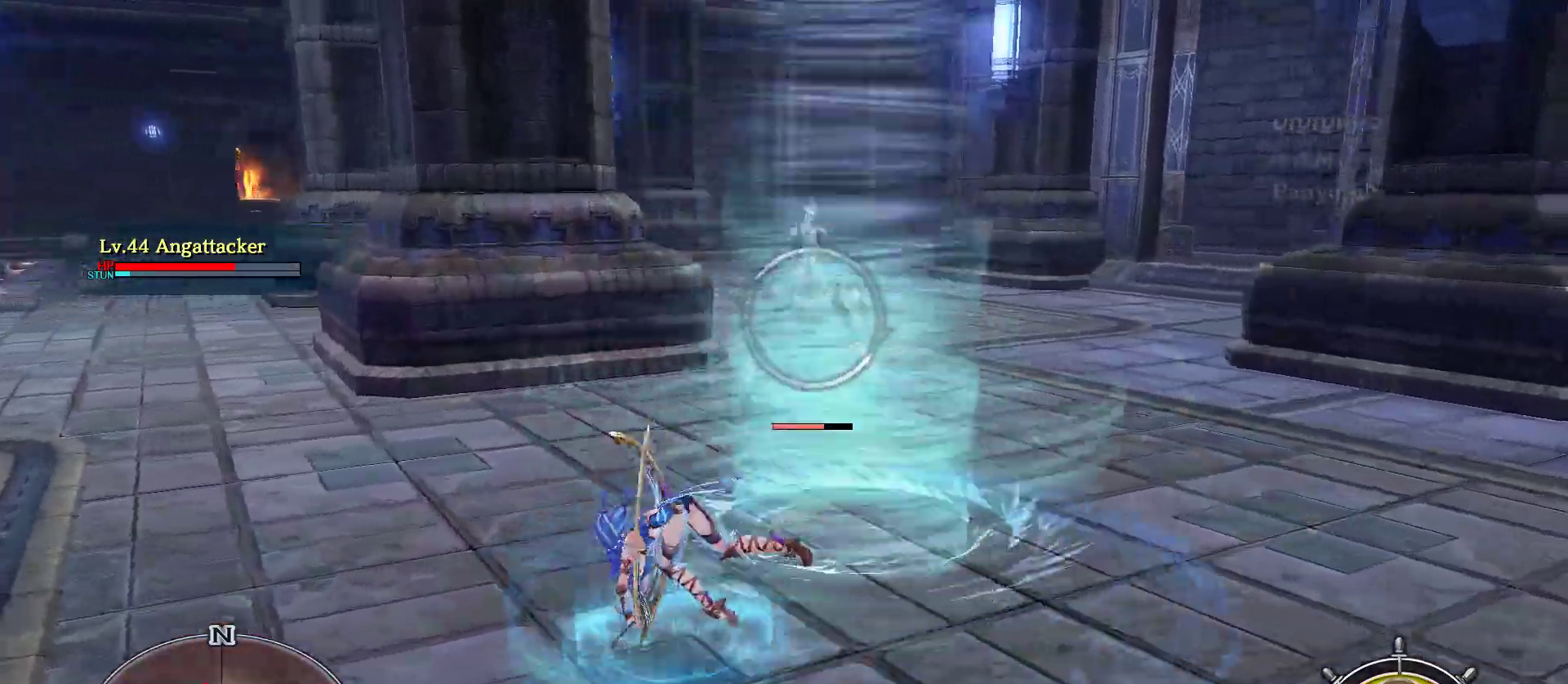
{"dt_ms": 500, "buttons": [], "left_stick": "left", "right_stick": "center", "events": []}
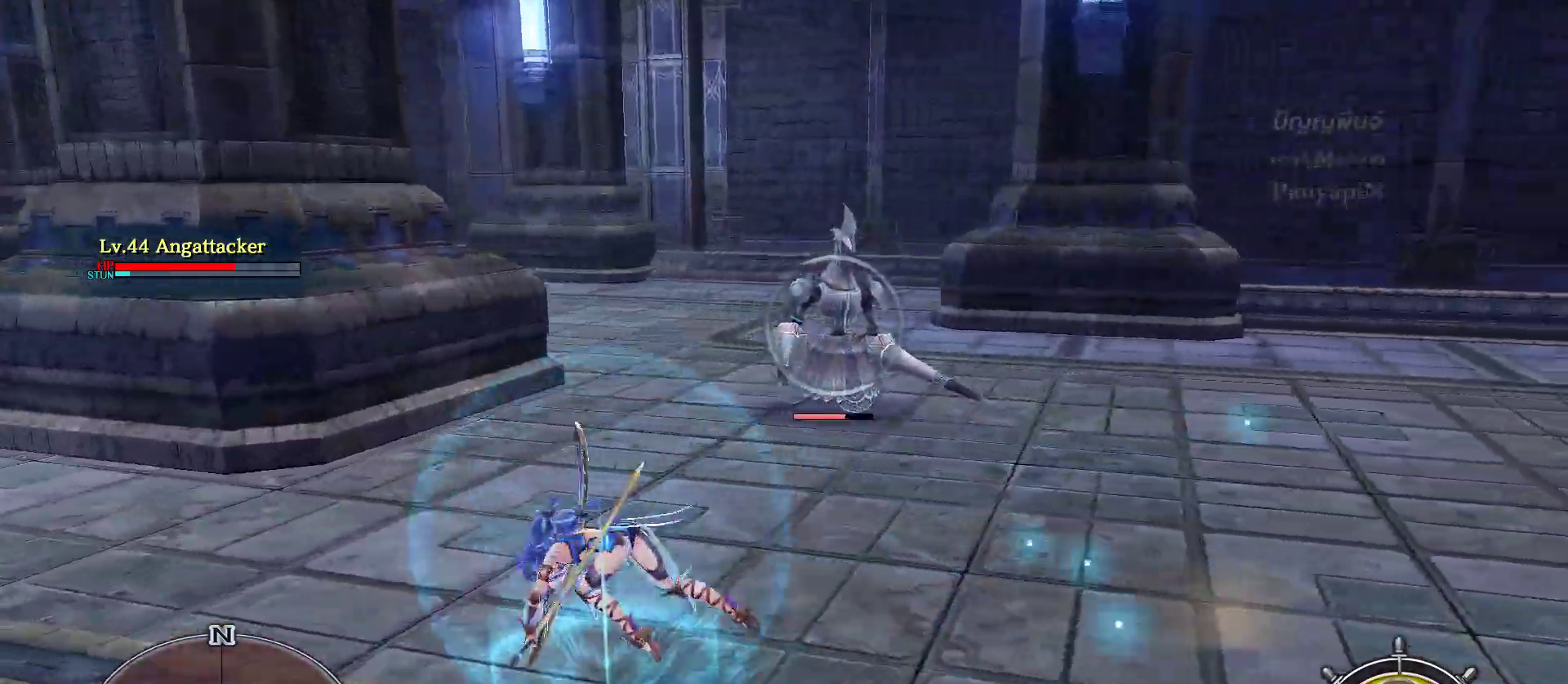
{"dt_ms": 1000, "buttons": [], "left_stick": "right", "right_stick": "center", "events": [[350, "left_stick", "center"], [400, "left_stick", "right"]]}
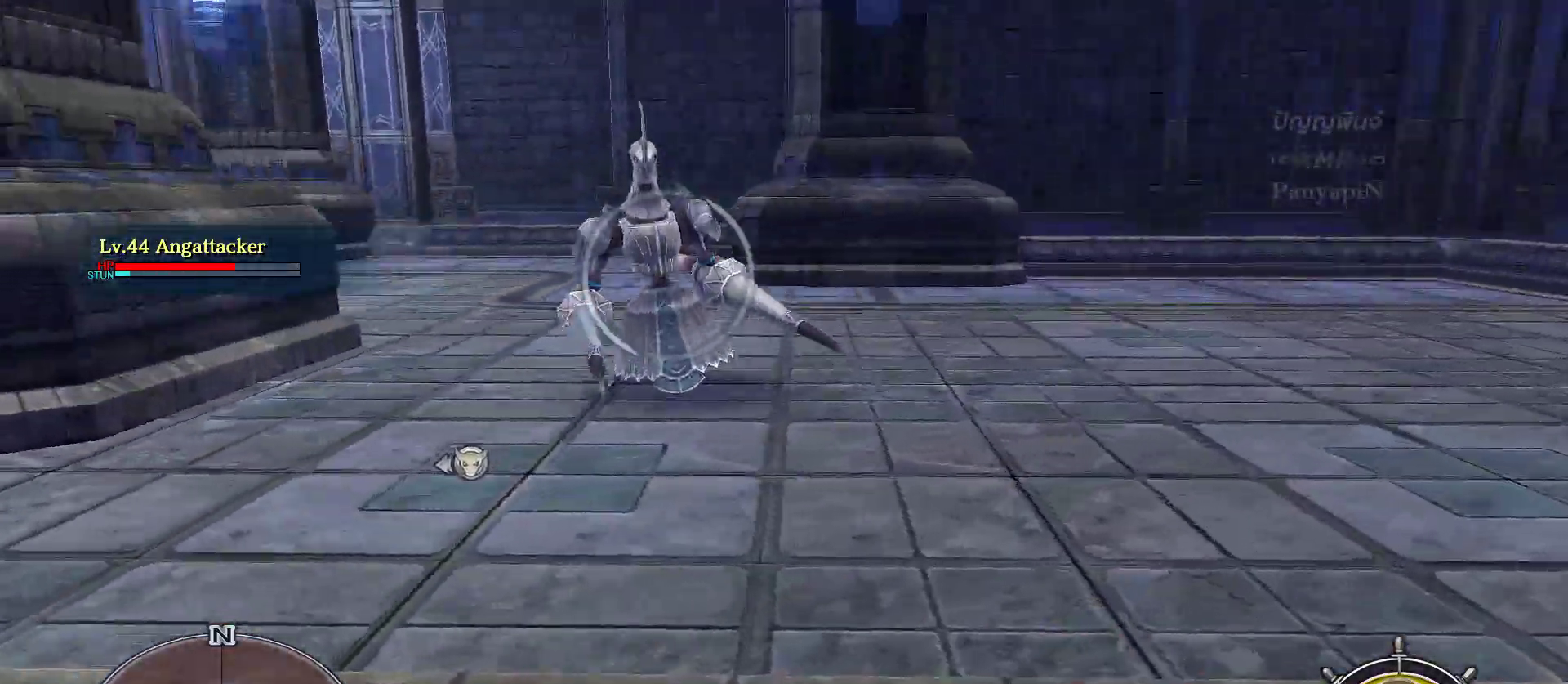
{"dt_ms": 500, "buttons": [], "left_stick": "up-right", "right_stick": "center", "events": [[367, "left_stick", "up-right"]]}
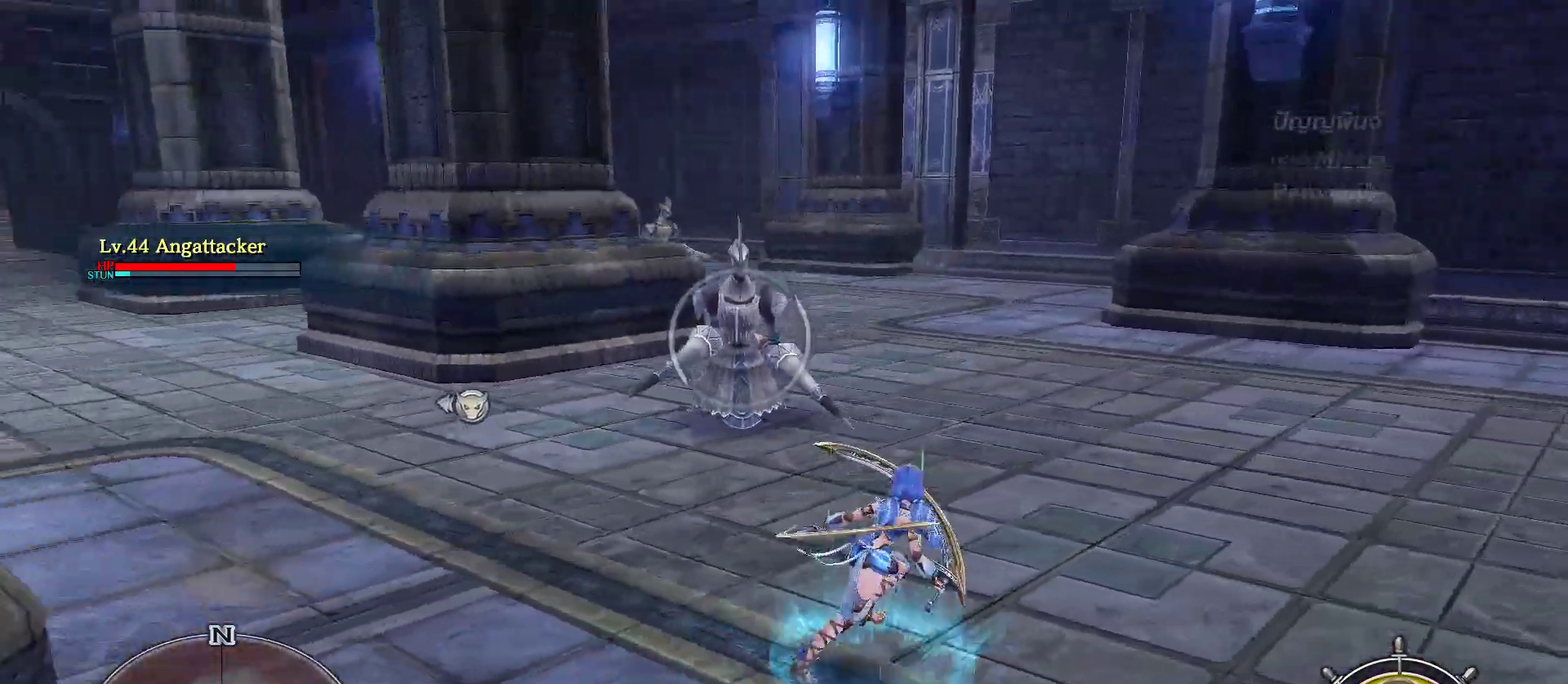
{"dt_ms": 500, "buttons": [], "left_stick": "up-right", "right_stick": "center", "events": []}
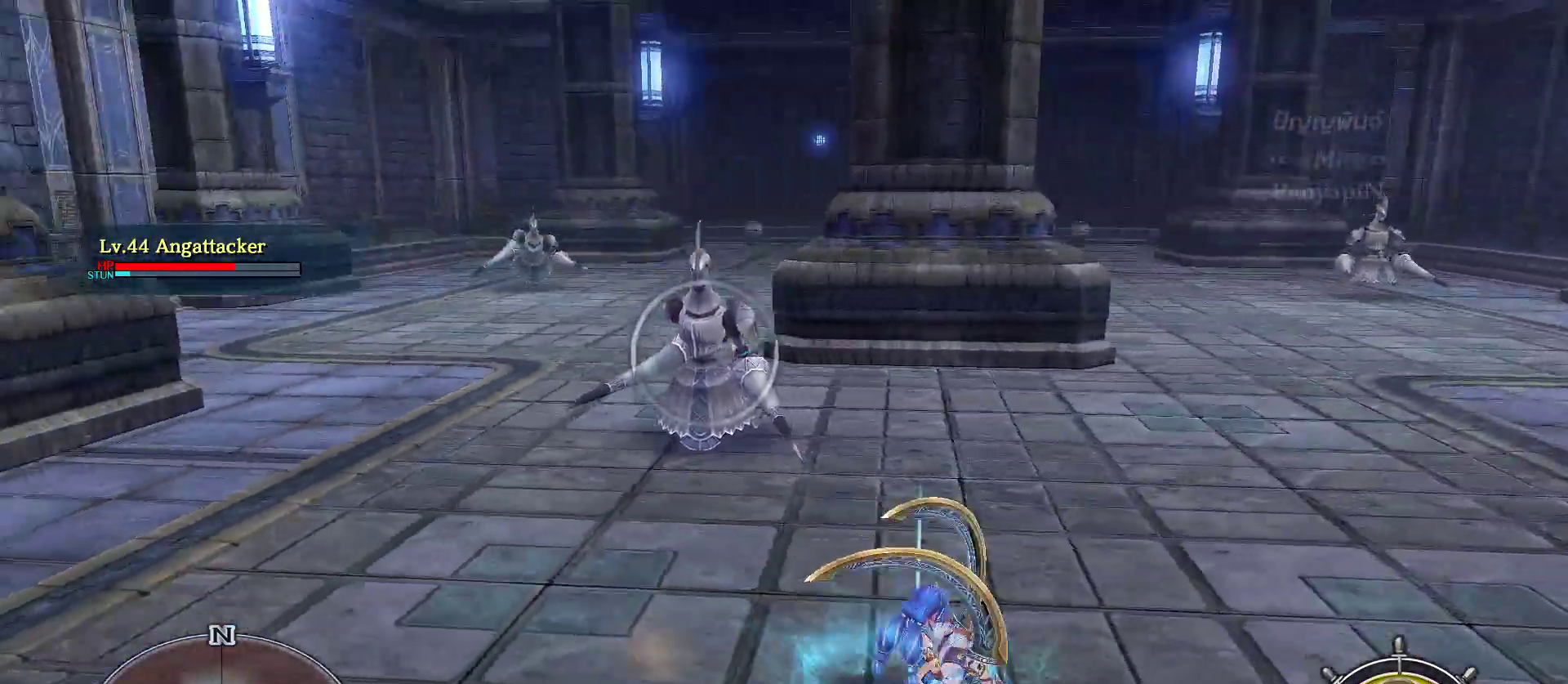
{"dt_ms": 500, "buttons": [], "left_stick": "up", "right_stick": "center", "events": [[450, "left_stick", "up"]]}
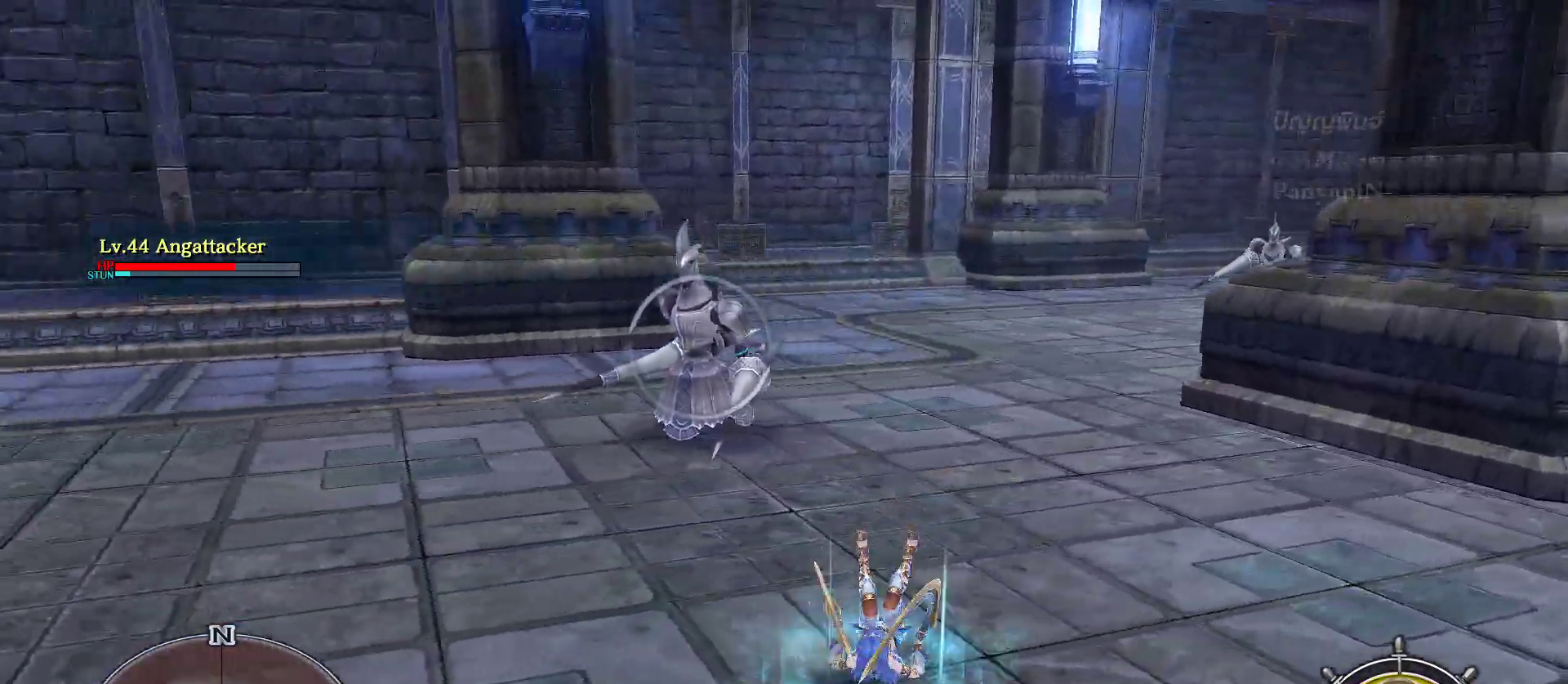
{"dt_ms": 500, "buttons": [], "left_stick": "up", "right_stick": "center", "events": []}
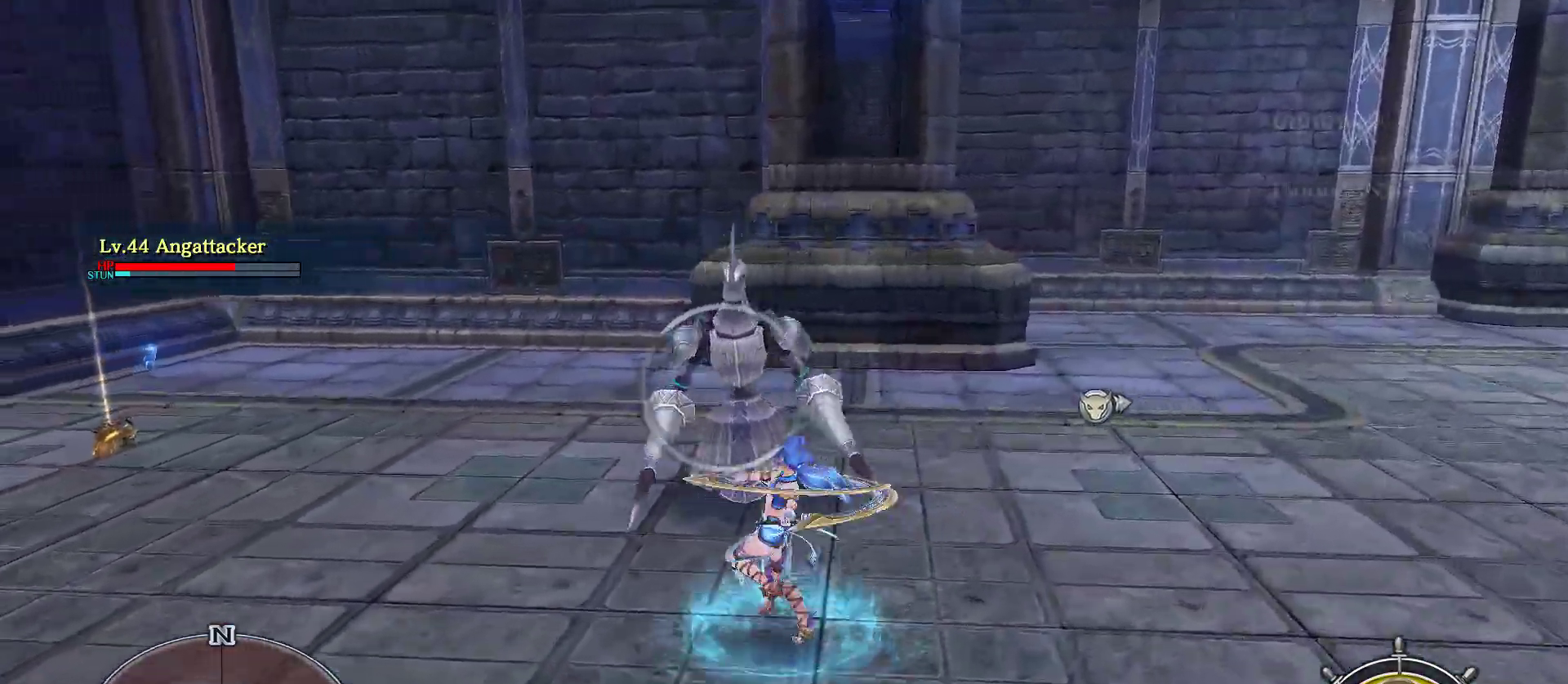
{"dt_ms": 500, "buttons": [], "left_stick": "up", "right_stick": "center", "events": []}
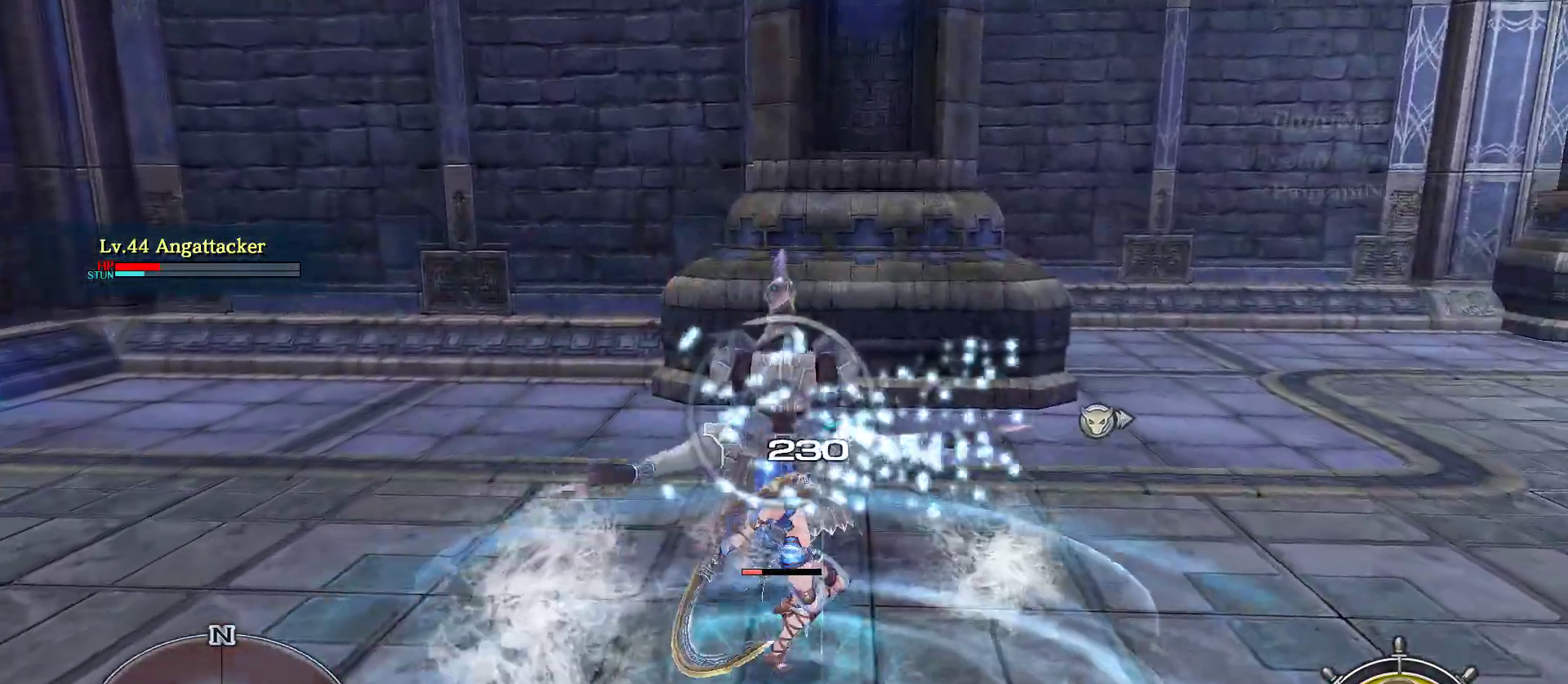
{"dt_ms": 500, "buttons": [], "left_stick": "up", "right_stick": "center", "events": []}
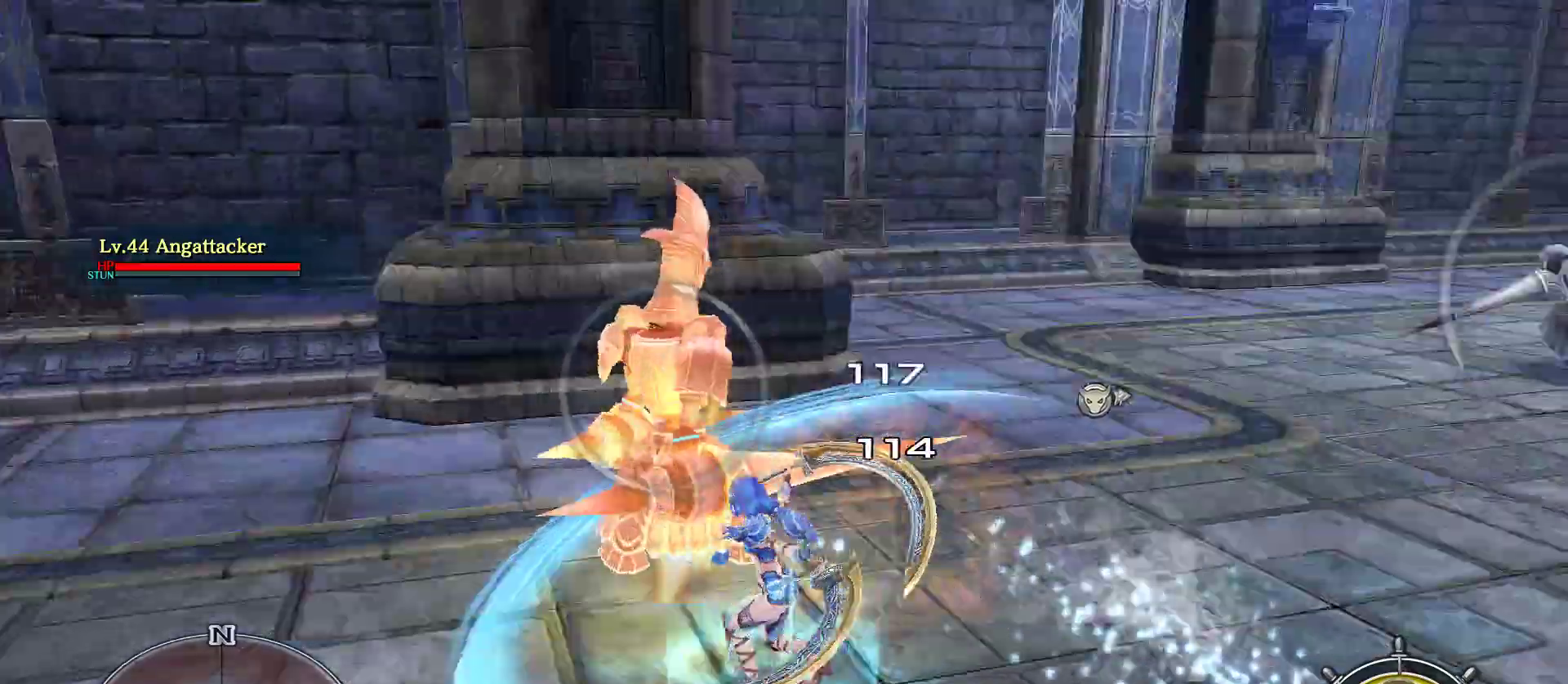
{"dt_ms": 1000, "buttons": [], "left_stick": "down", "right_stick": "center", "events": [[200, "left_stick", "up-left"], [383, "left_stick", "left"], [550, "left_stick", "down"]]}
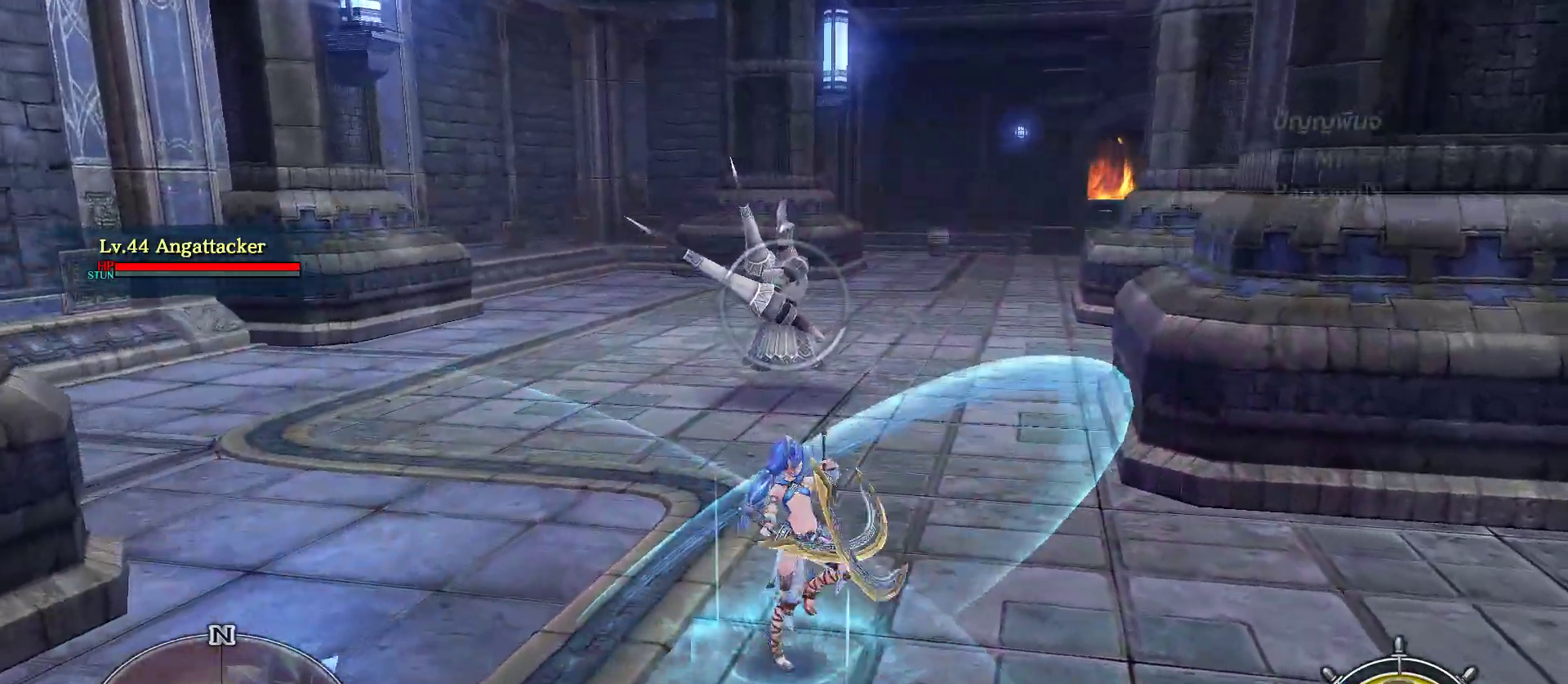
{"dt_ms": 500, "buttons": [], "left_stick": "down", "right_stick": "center", "events": []}